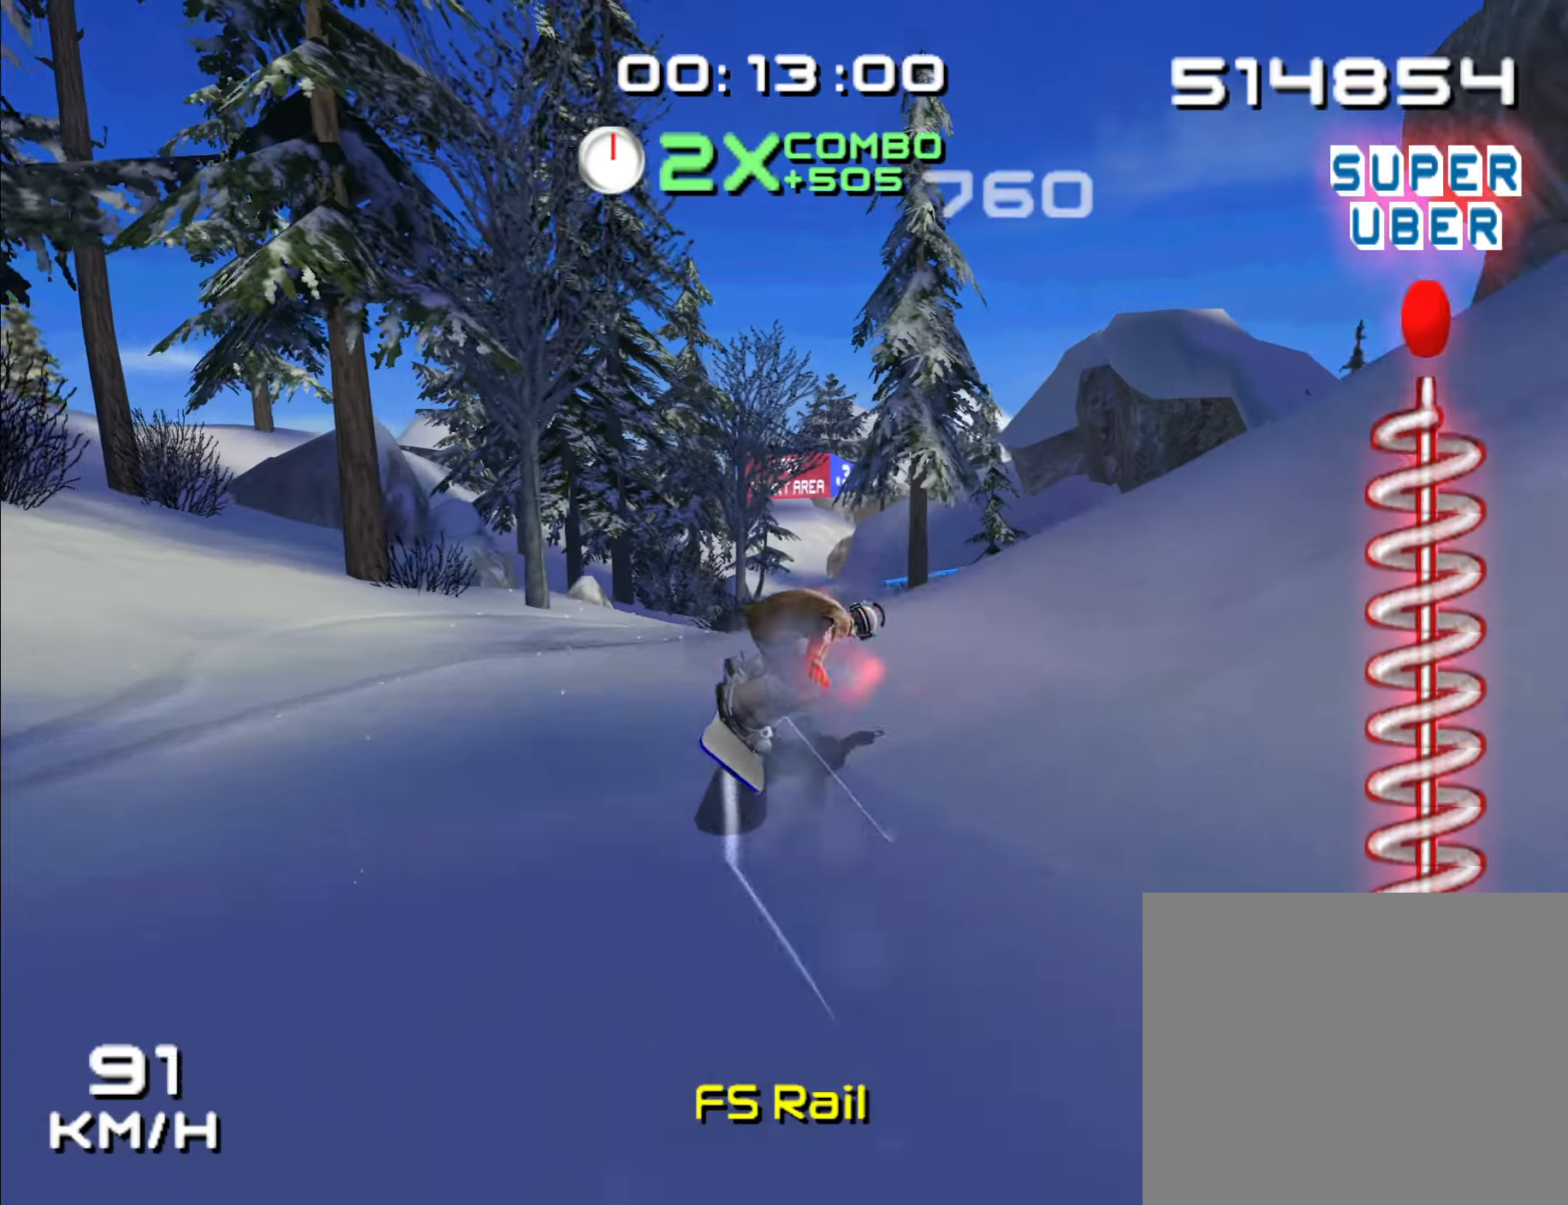
Gameplay with a controller (Nintendo layout); each line is a JSON object with the inputs held at the frame after it. "events" lists button and stick changes between this image and that frame as [ms after this image, input, new state], when the widget could be followed in between. Not read: B L2 L3 R2 R3.
{"buttons": [], "left_stick": "up-right", "right_stick": "center", "events": []}
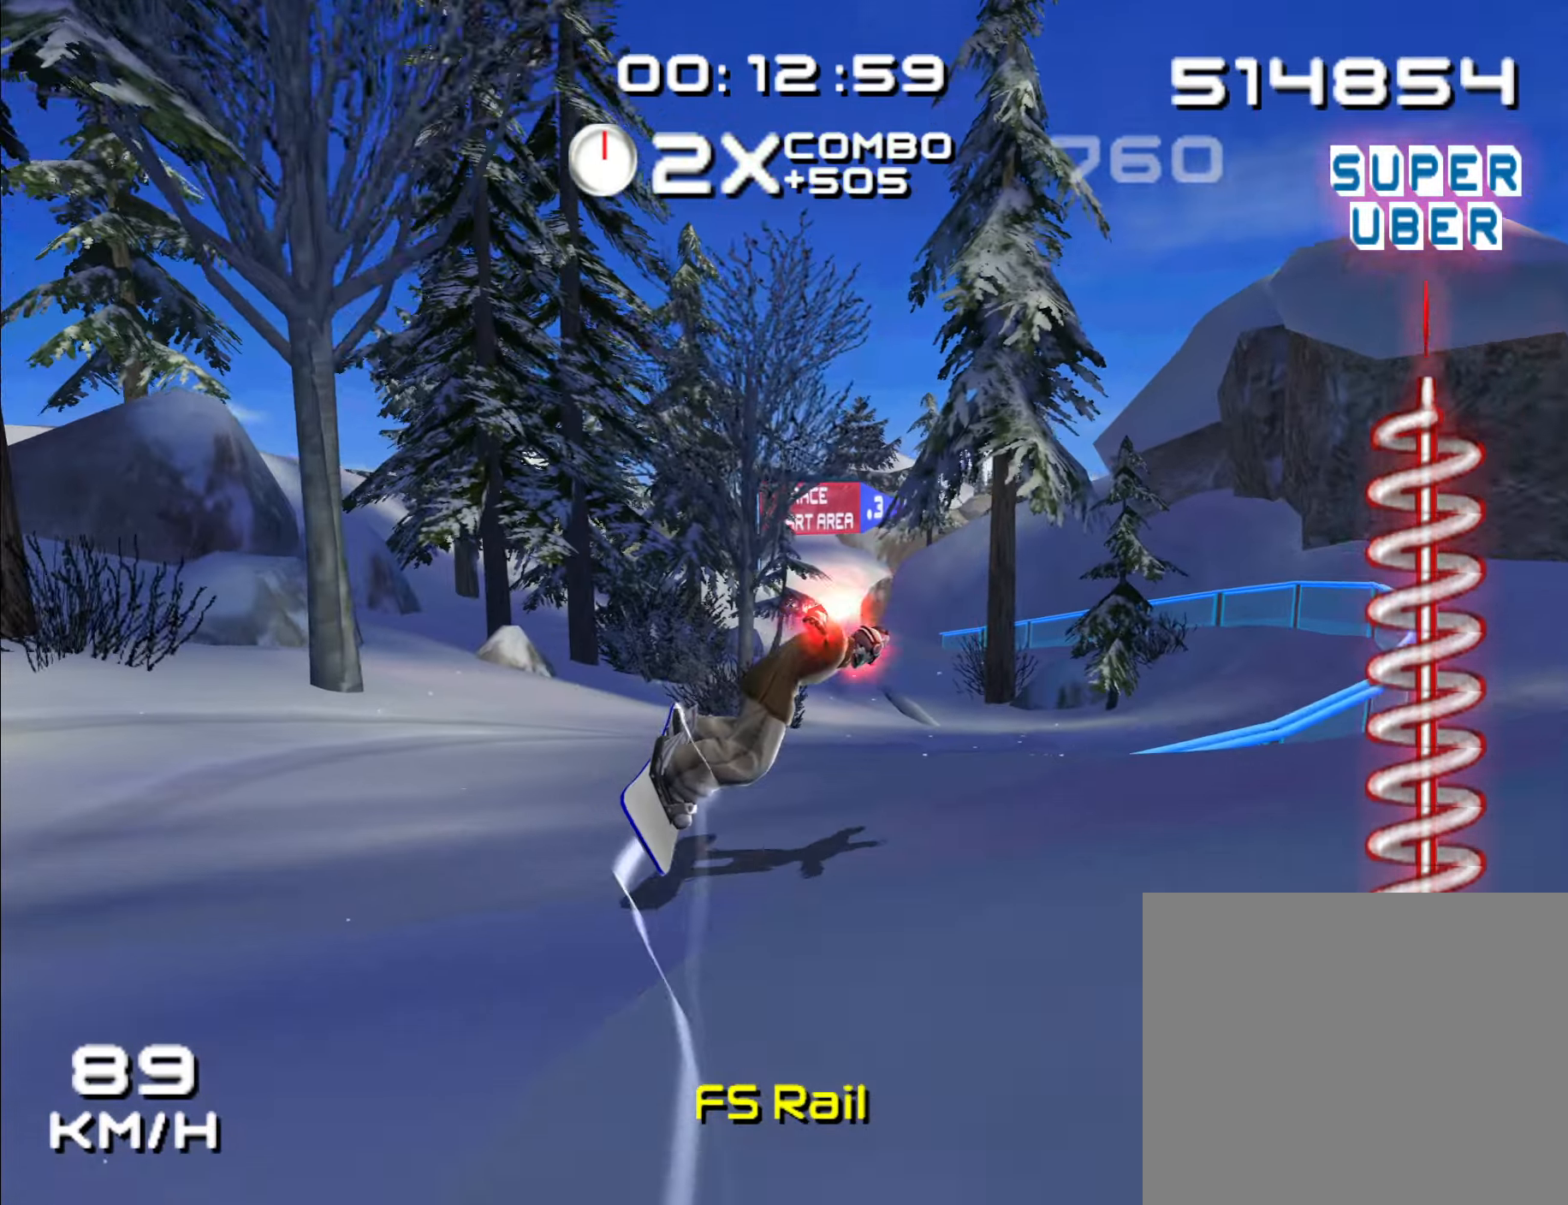
{"buttons": [], "left_stick": "up-right", "right_stick": "center", "events": [[350, "left_stick", "up"], [450, "left_stick", "up-right"]]}
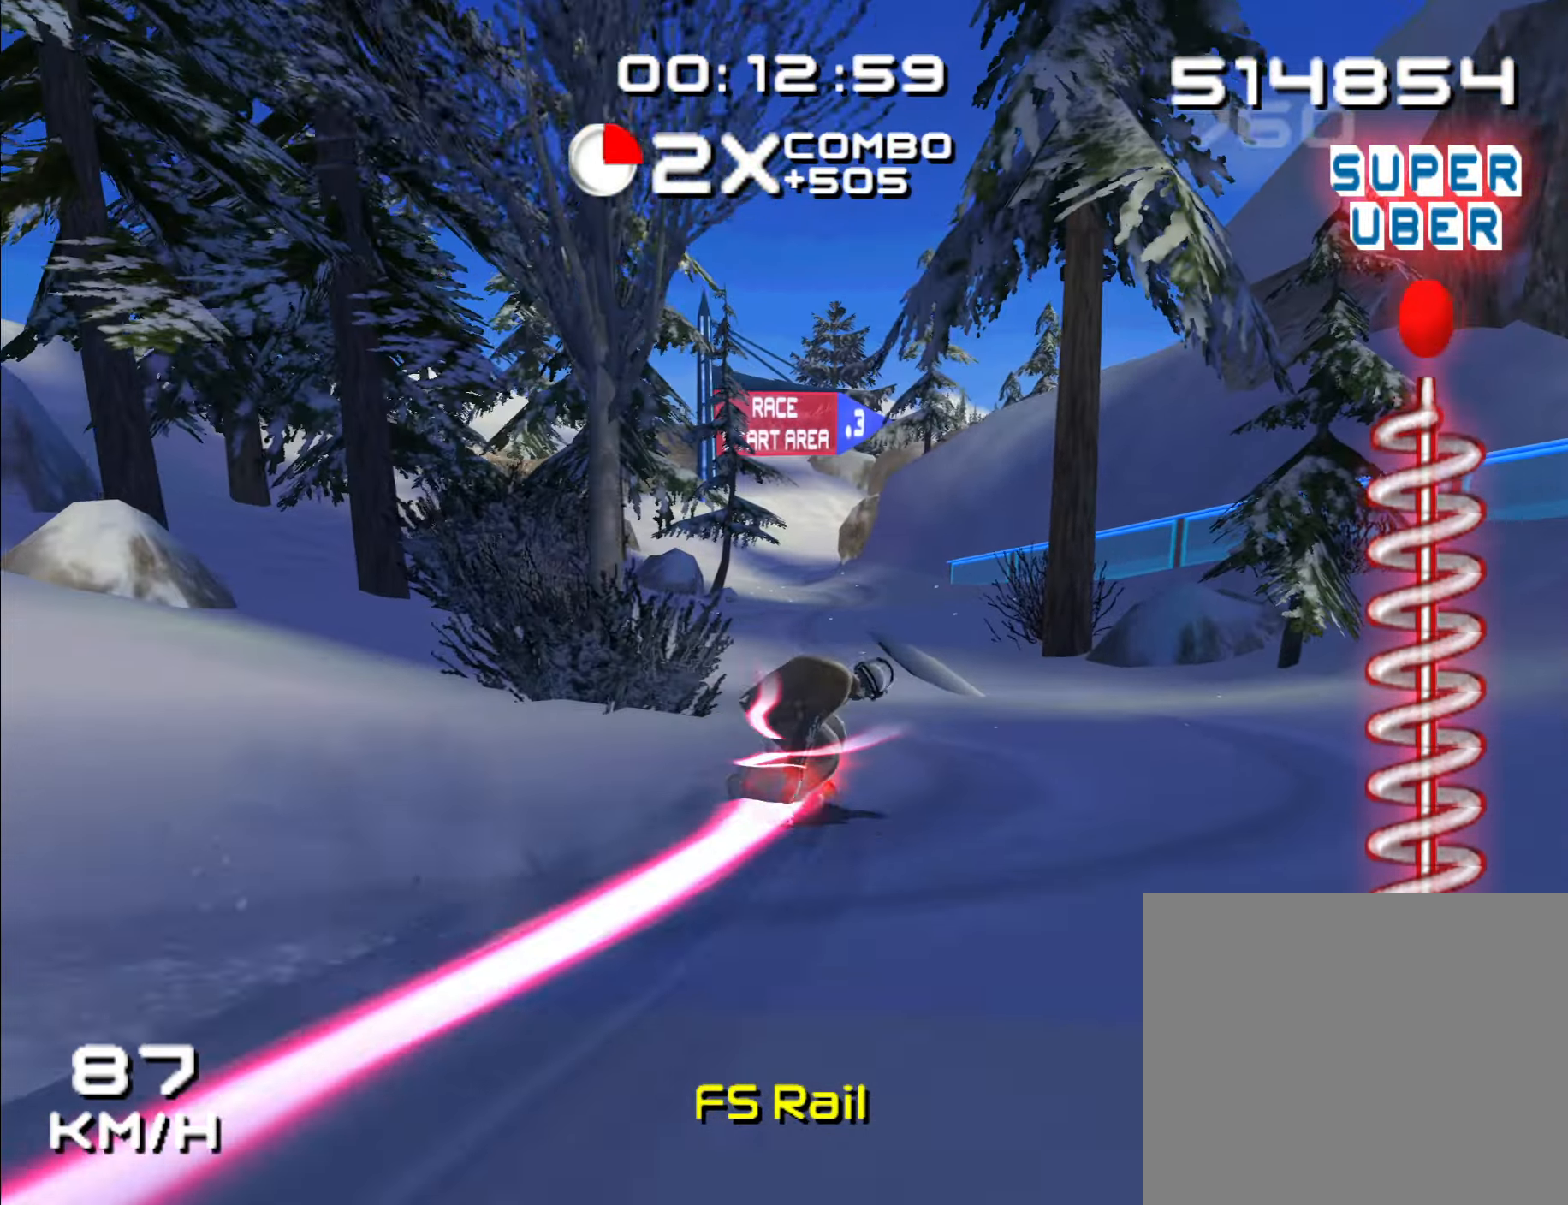
{"buttons": [], "left_stick": "up-left", "right_stick": "center", "events": [[217, "left_stick", "up"], [367, "left_stick", "up-left"]]}
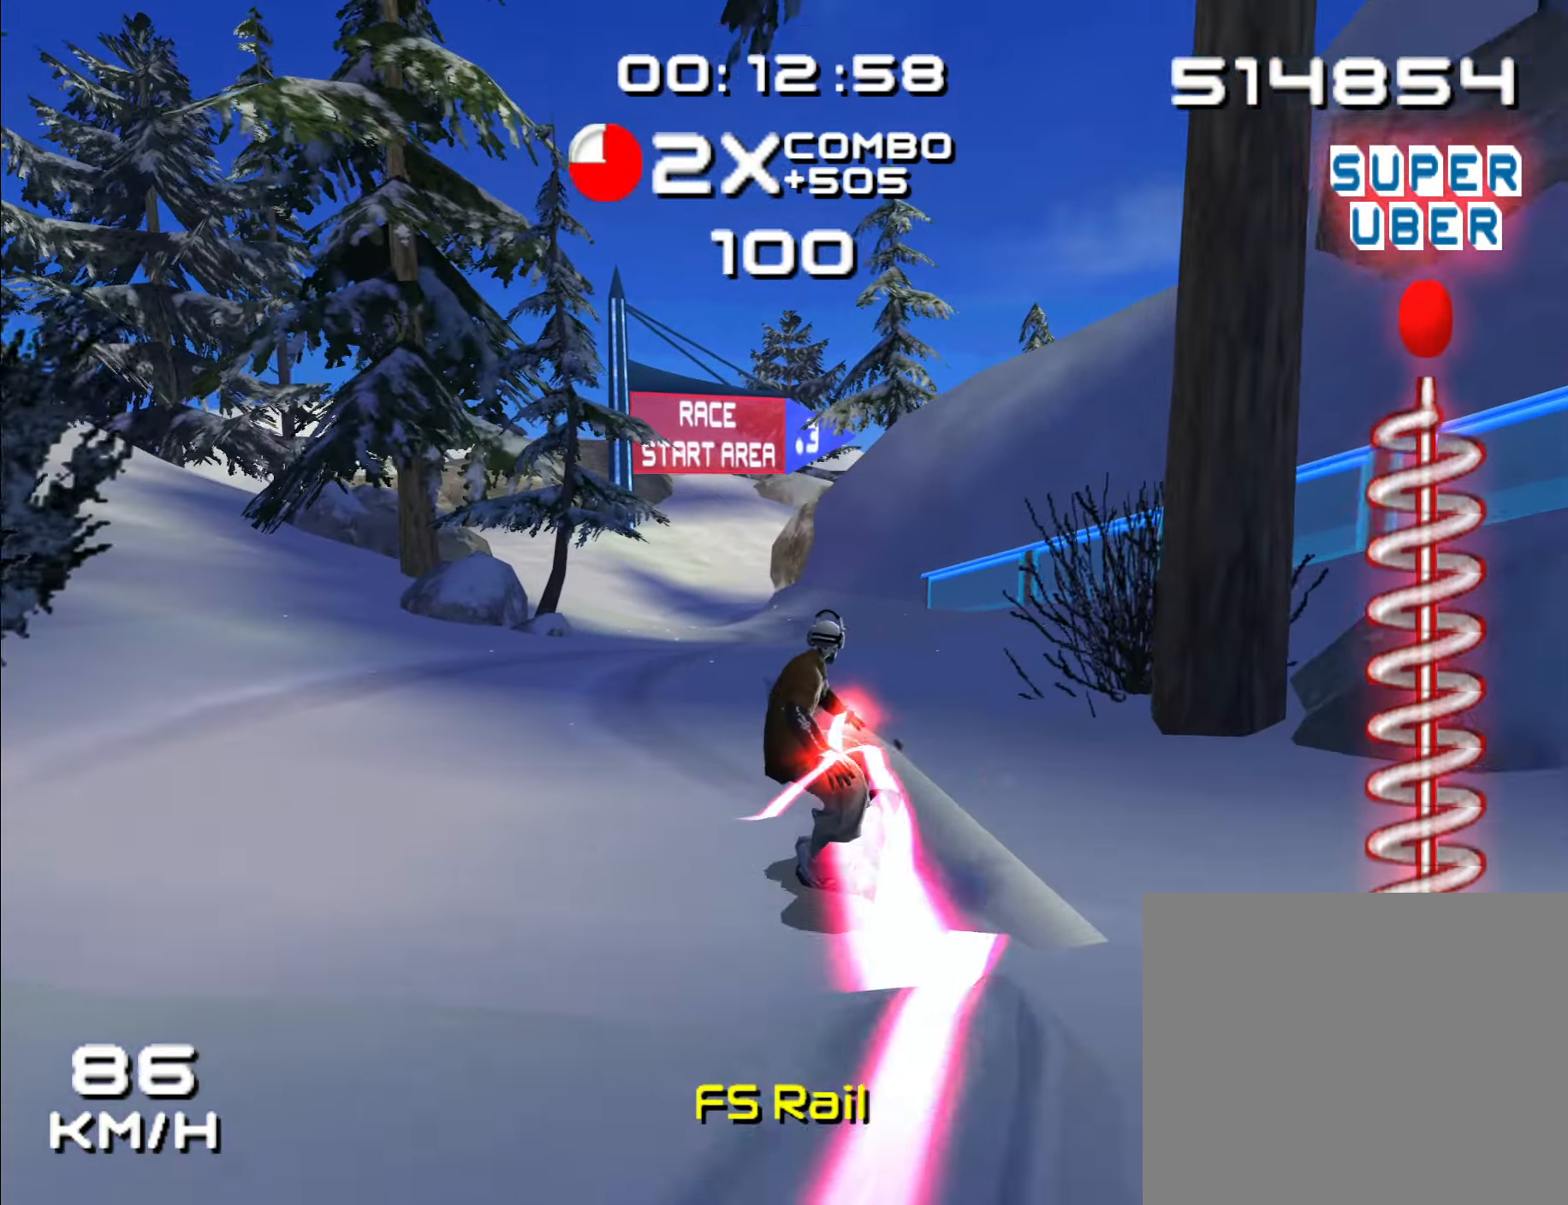
{"buttons": [], "left_stick": "center", "right_stick": "center", "events": [[17, "left_stick", "up"], [134, "left_stick", "center"]]}